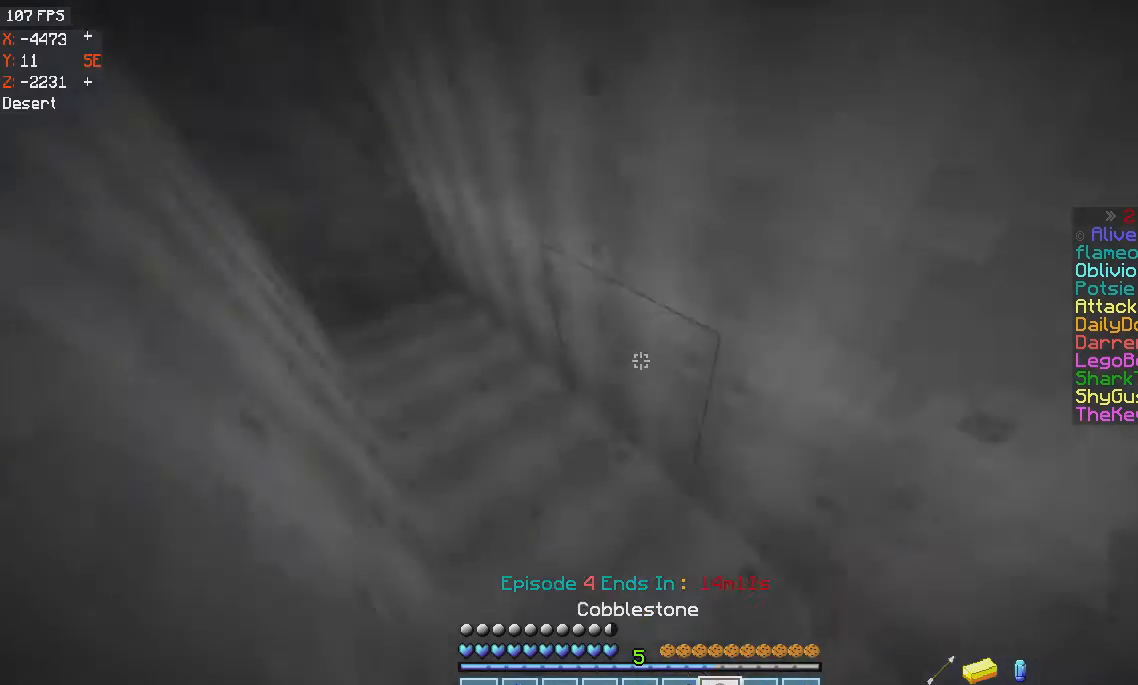
Gameplay with keyboard and mouse; each line is a JSON object with the keys and mouse buttons held at the frame after it. "events" lists presses ("down") and releases ("up") of "a", "d", "s", "space", "w", "mouse_left" and "mouse_right" between this image and that frame as [ms after this image, input, new state], when the widget could be followed in between. "mouse_left", "mouse_right" = the "left", "right" buttons of the "mouse" list. No other keys are recorded. Fast repeated clicks can show as one long hold. Mouse movement is not recorded.
{"keys": ["w"], "mouse": [], "events": [[100, "w", "down"], [167, "d", "up"]]}
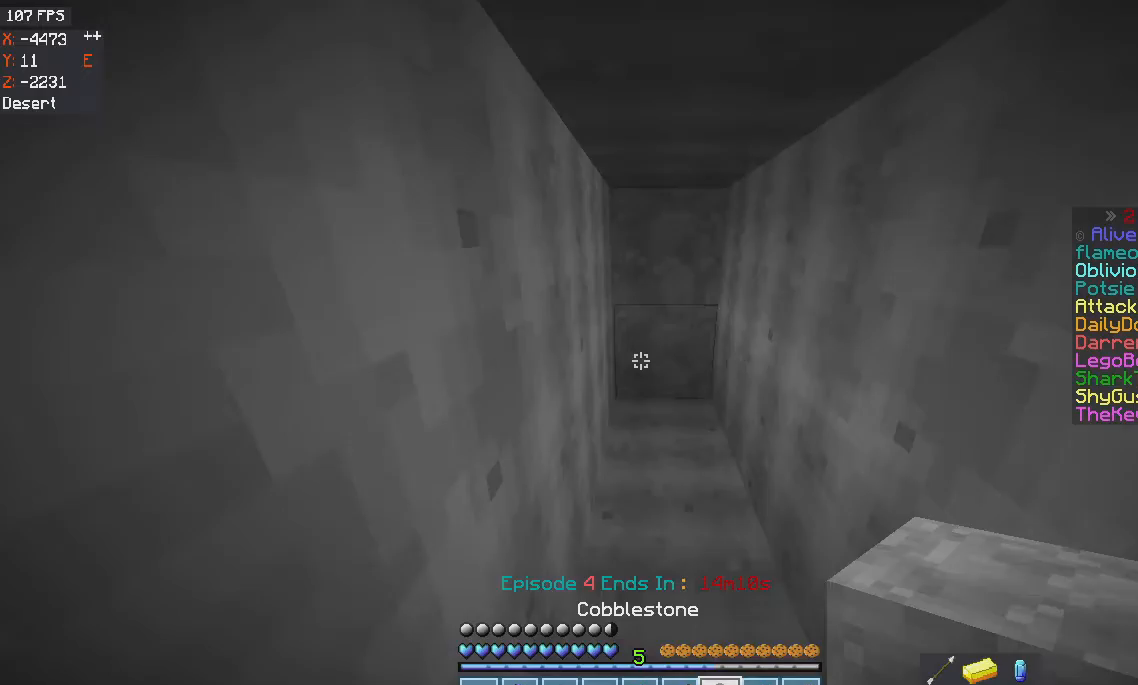
{"keys": ["s"], "mouse": ["right"], "events": [[134, "mouse_right", "down"], [167, "w", "up"], [301, "mouse_right", "up"], [301, "s", "down"], [401, "mouse_right", "down"]]}
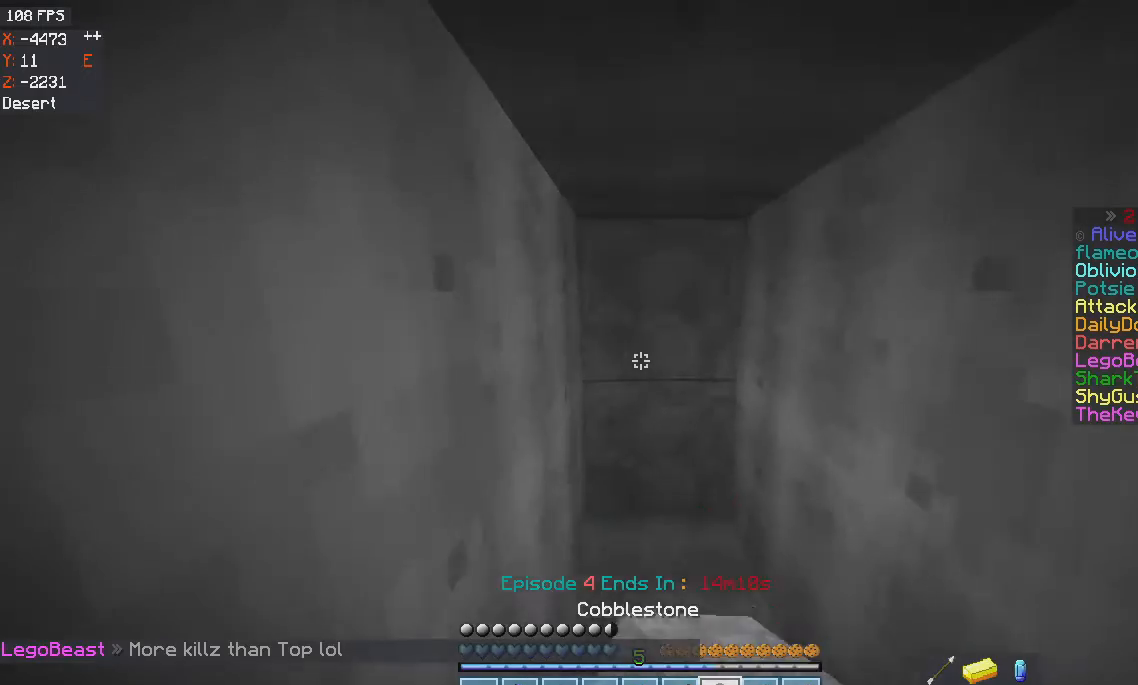
{"keys": ["s"], "mouse": ["right"], "events": [[33, "mouse_right", "up"], [167, "mouse_right", "down"], [300, "mouse_right", "up"], [400, "mouse_right", "down"]]}
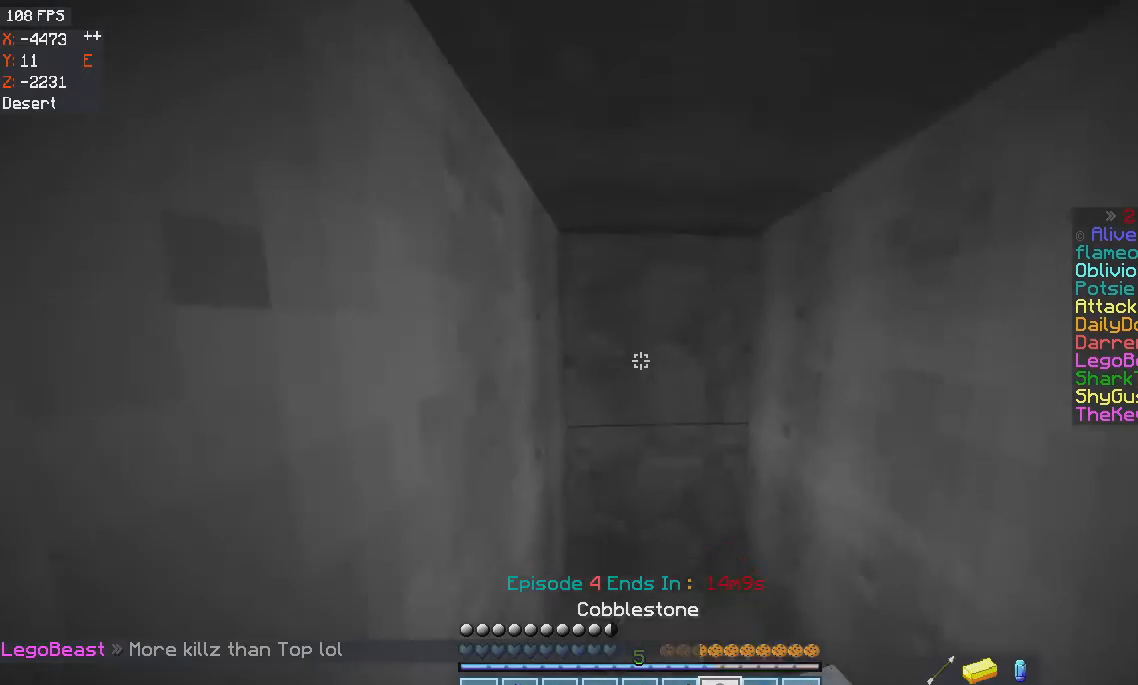
{"keys": ["s"], "mouse": ["right"], "events": [[67, "mouse_right", "up"], [267, "mouse_right", "down"], [401, "mouse_right", "up"], [501, "mouse_right", "down"]]}
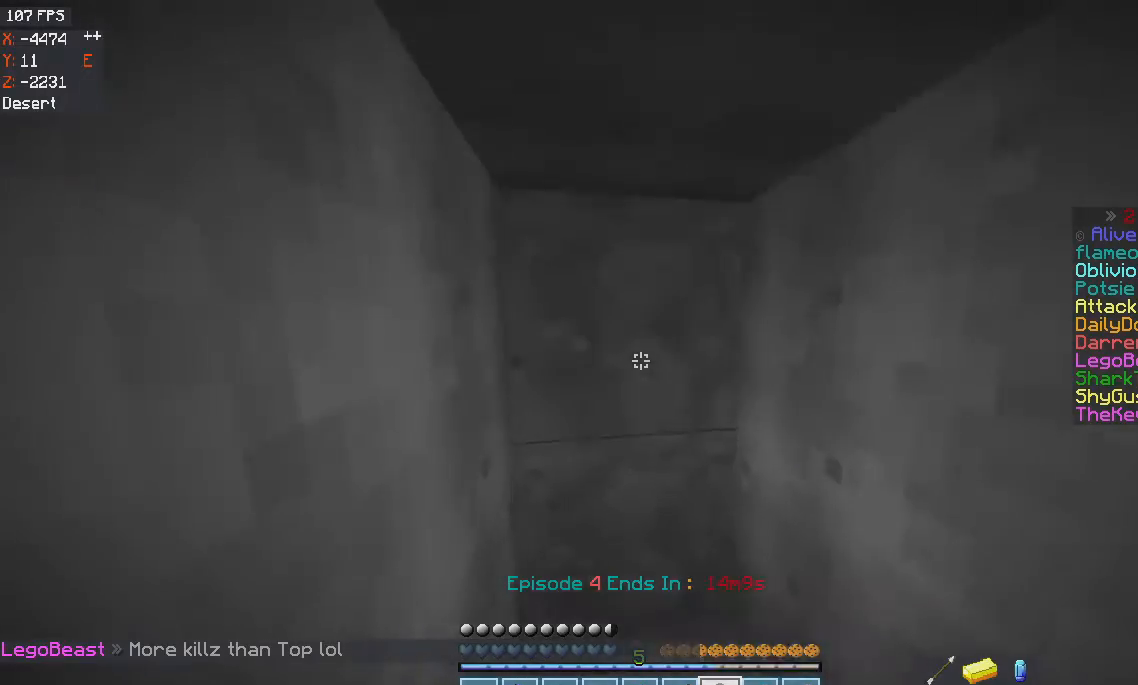
{"keys": [], "mouse": ["left"], "events": [[100, "s", "up"], [133, "mouse_right", "up"], [500, "mouse_left", "down"]]}
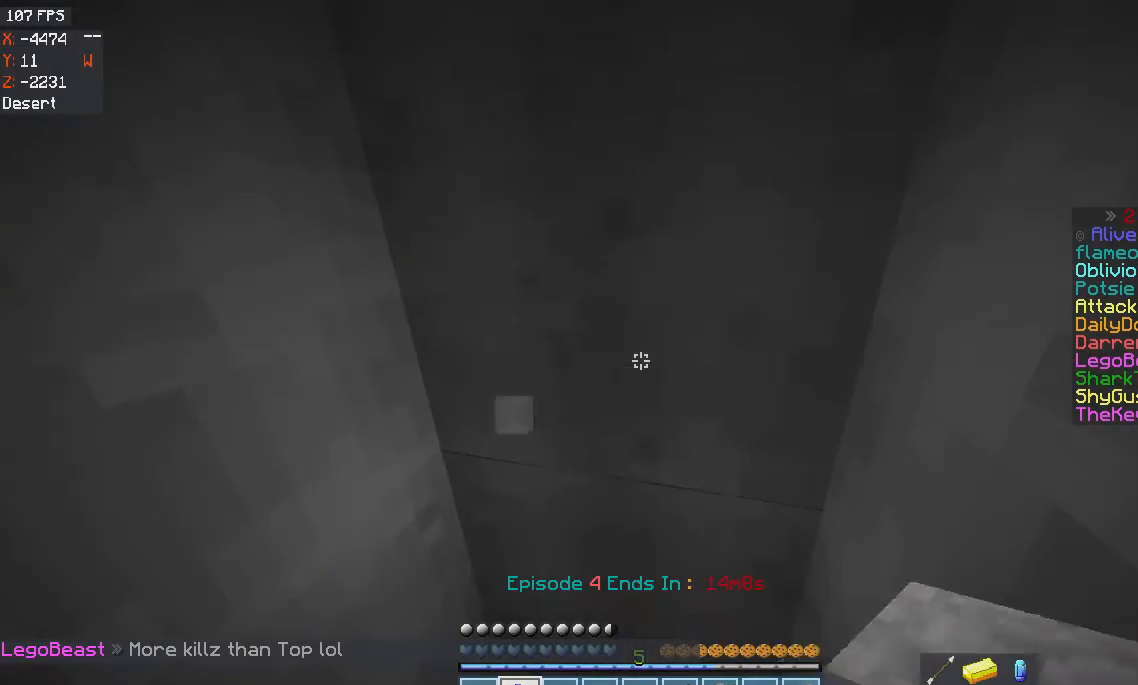
{"keys": [], "mouse": ["left"], "events": []}
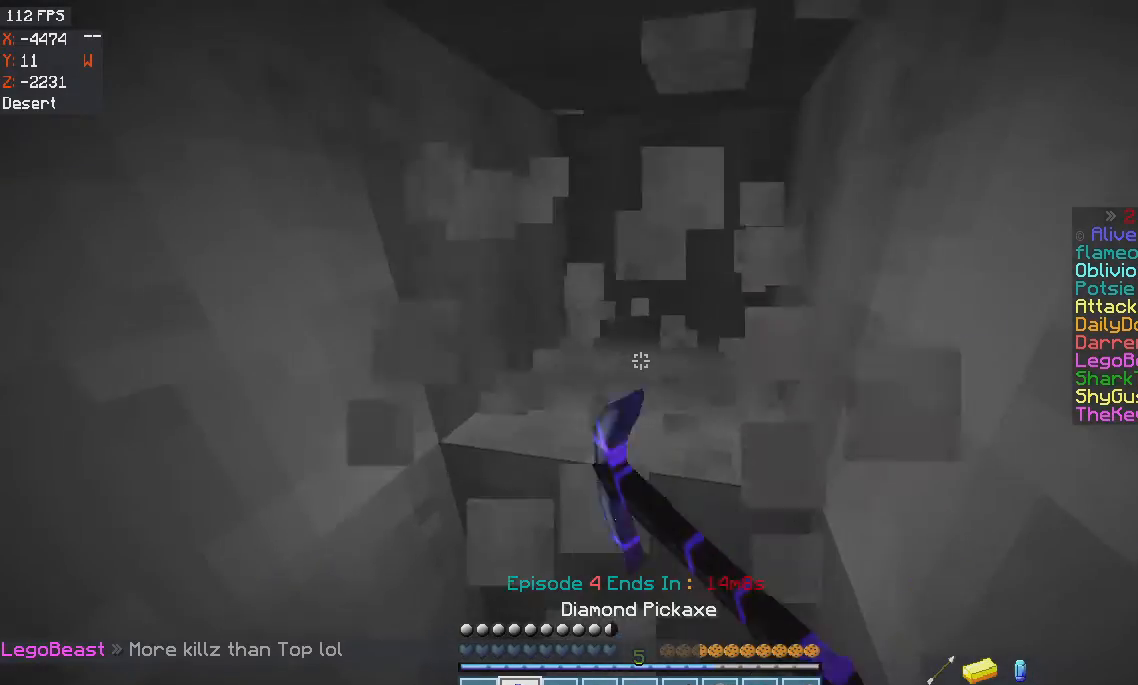
{"keys": [], "mouse": ["left"], "events": []}
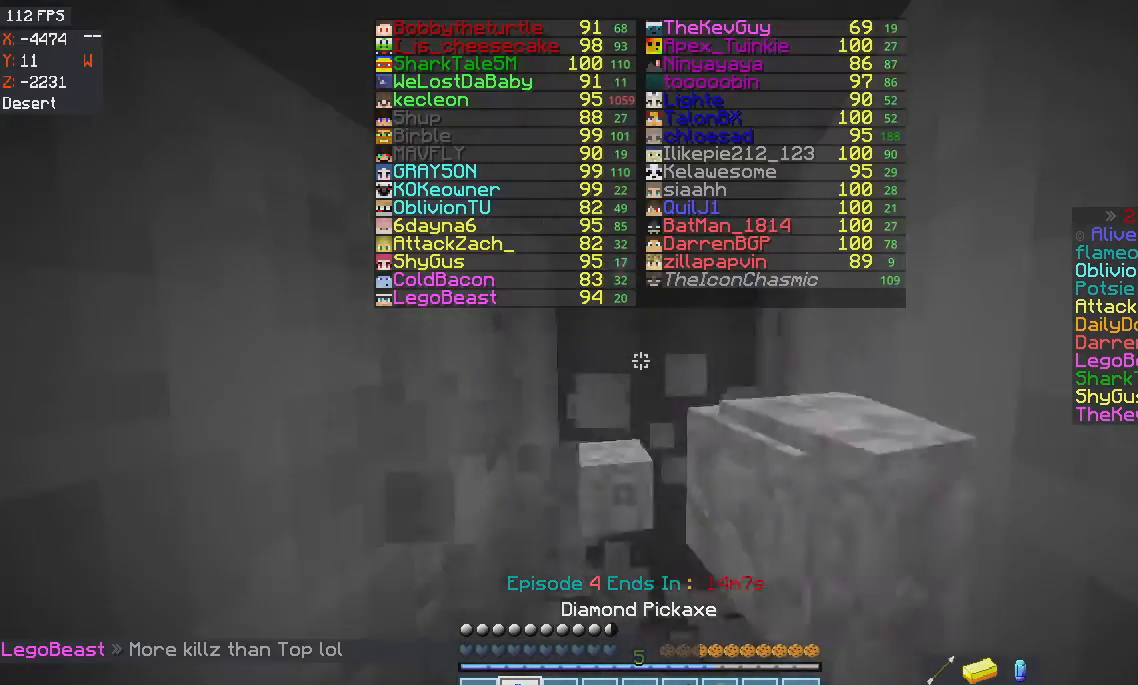
{"keys": [], "mouse": ["left"], "events": [[134, "w", "down"], [401, "w", "up"]]}
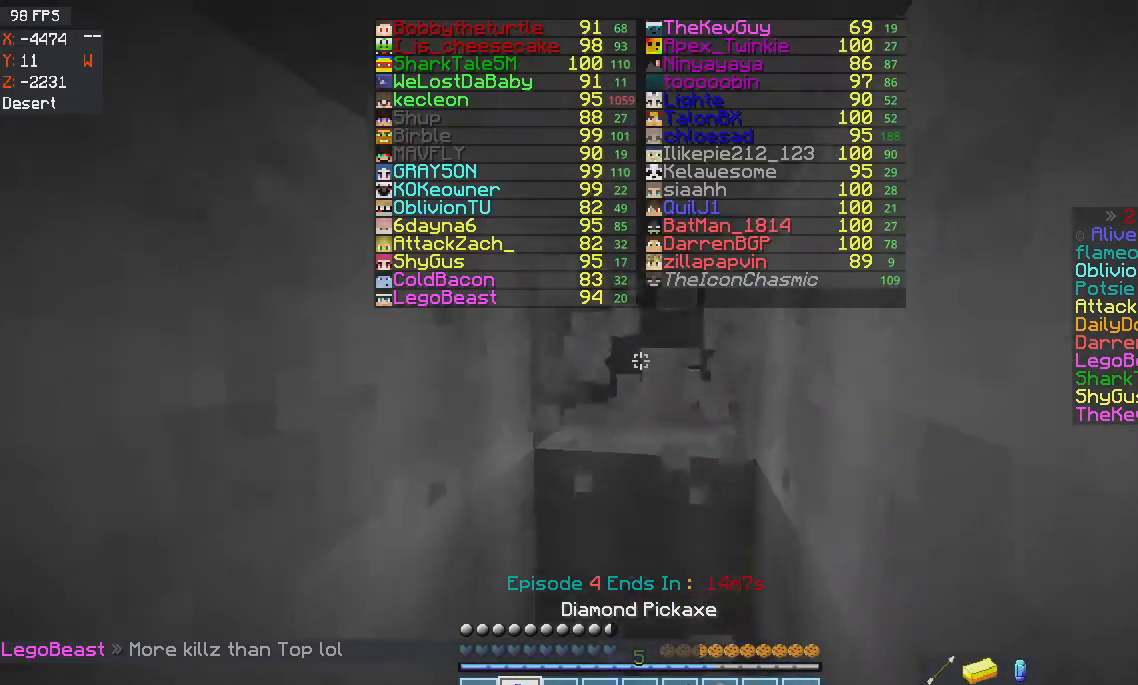
{"keys": ["w"], "mouse": ["left"], "events": [[200, "w", "down"]]}
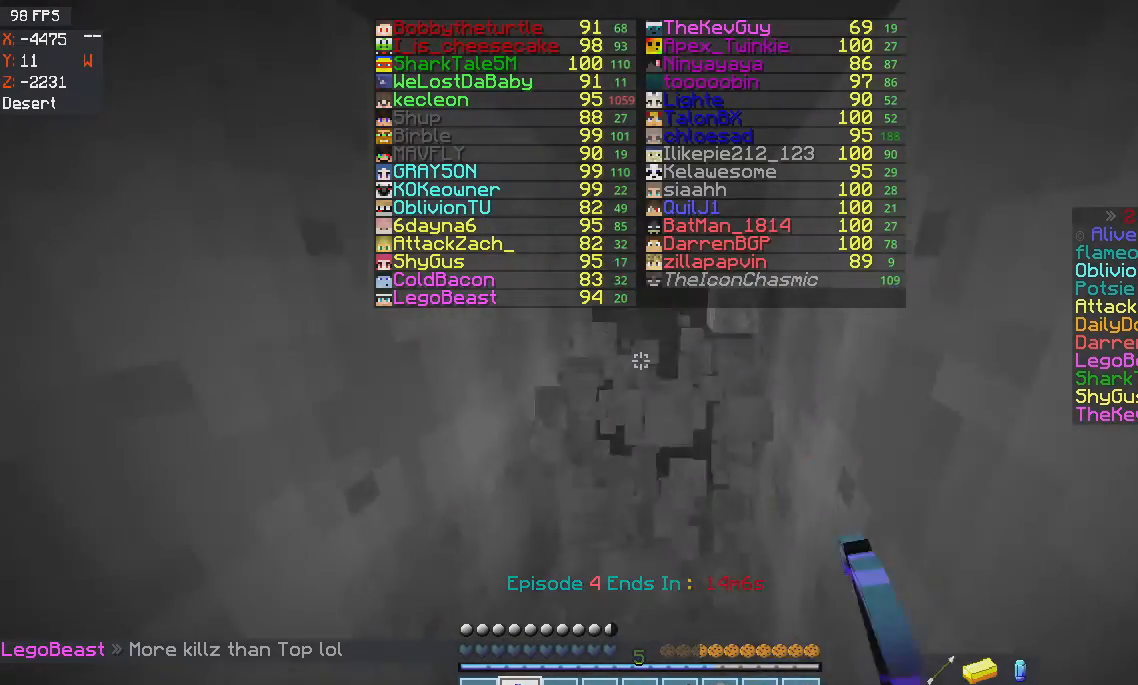
{"keys": [], "mouse": [], "events": [[167, "d", "down"], [201, "w", "up"], [234, "mouse_left", "up"], [367, "d", "up"]]}
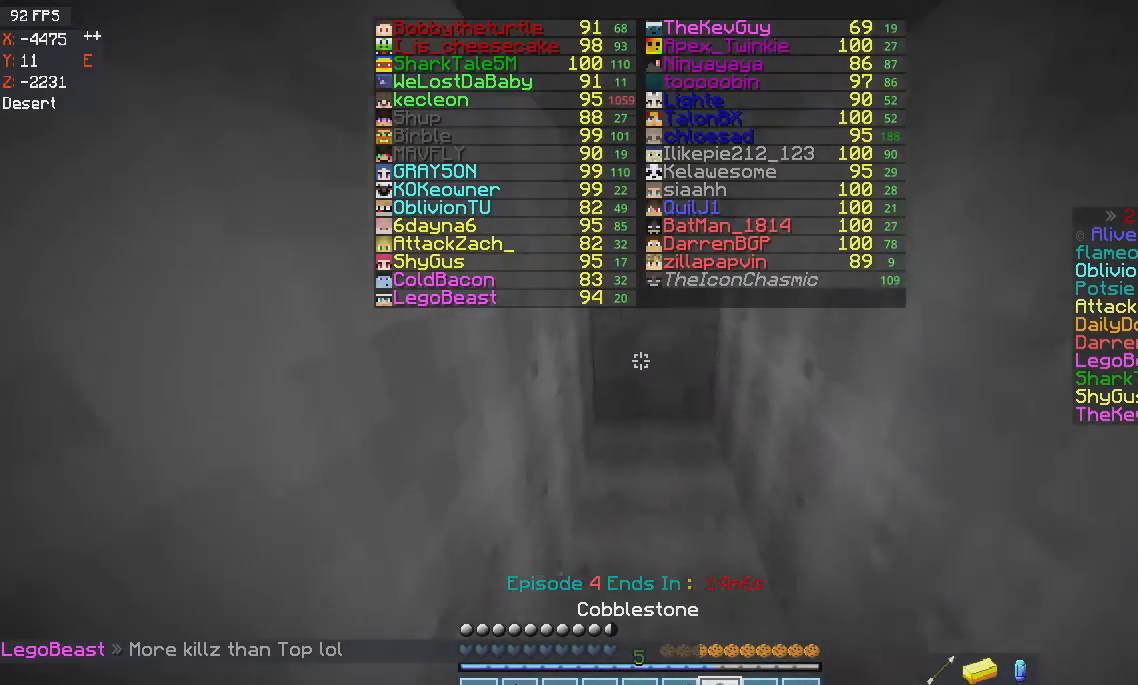
{"keys": ["s"], "mouse": [], "events": [[33, "w", "down"], [300, "mouse_right", "down"], [334, "w", "up"], [467, "mouse_right", "up"], [500, "s", "down"]]}
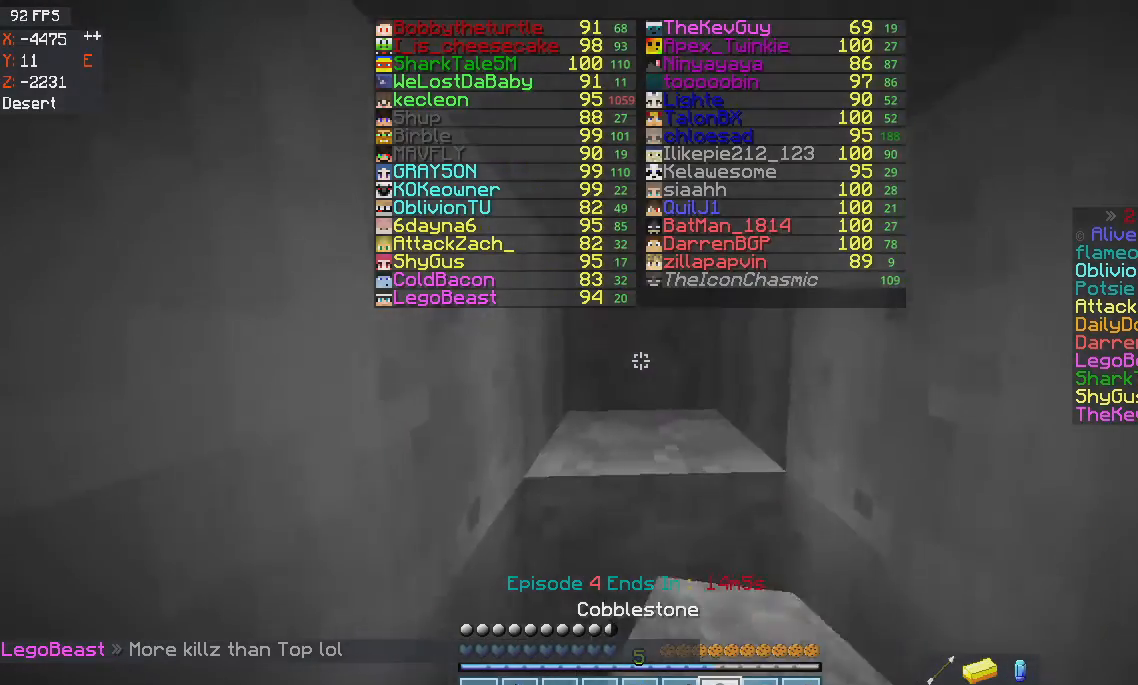
{"keys": ["s"], "mouse": ["right"], "events": [[67, "mouse_right", "down"], [134, "d", "down"], [234, "mouse_right", "up"], [334, "d", "up"], [367, "mouse_right", "down"]]}
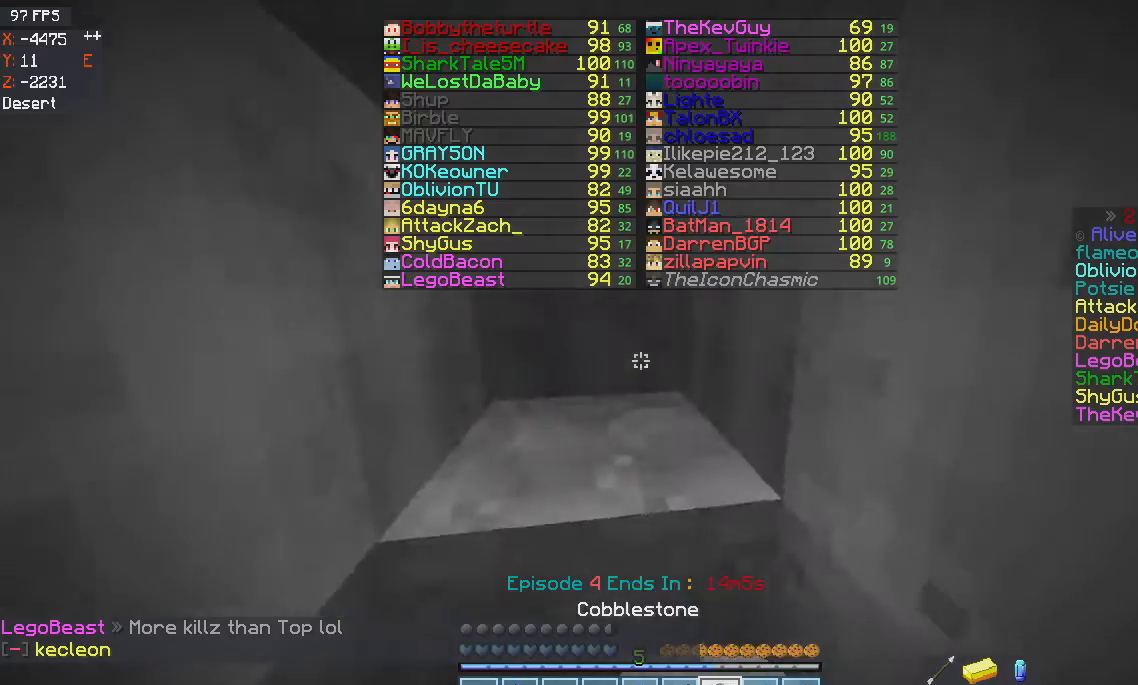
{"keys": [], "mouse": [], "events": [[233, "mouse_right", "up"], [434, "s", "up"]]}
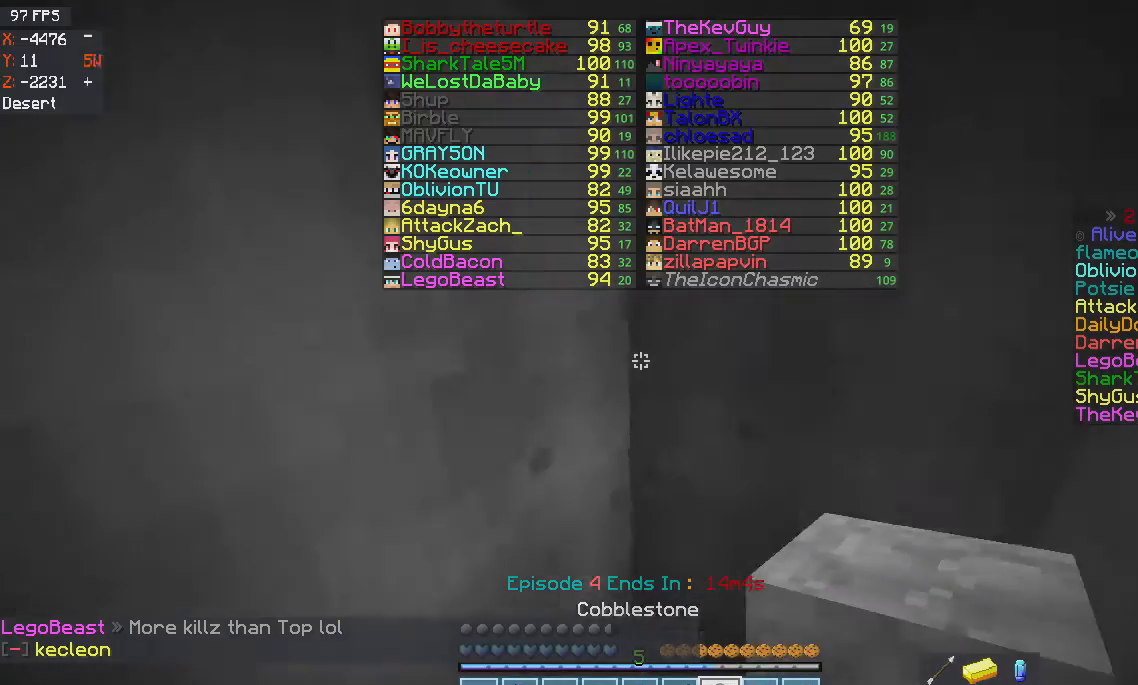
{"keys": [], "mouse": ["left"], "events": [[134, "mouse_left", "down"]]}
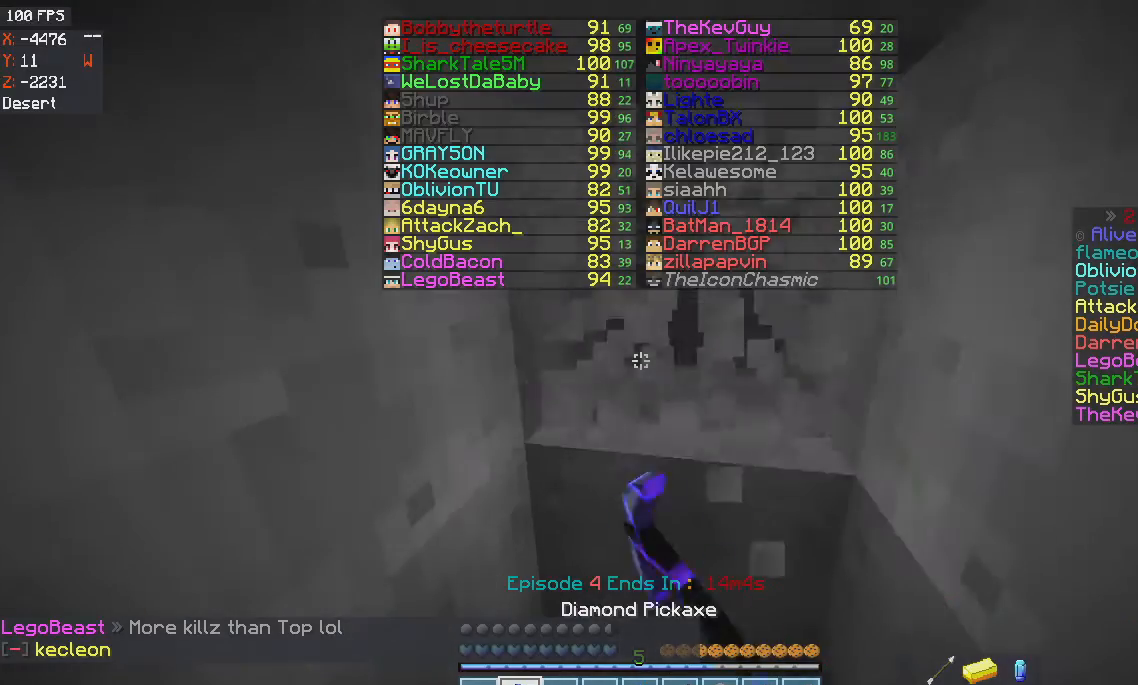
{"keys": [], "mouse": ["left"], "events": []}
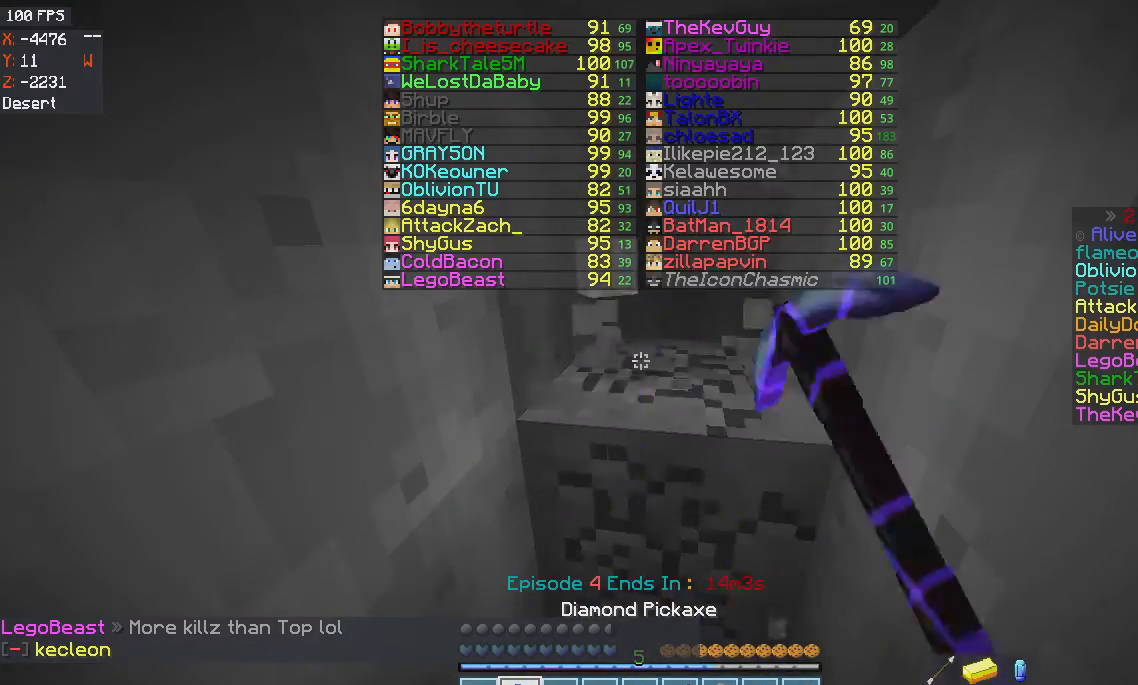
{"keys": ["w"], "mouse": ["left"], "events": [[434, "w", "down"]]}
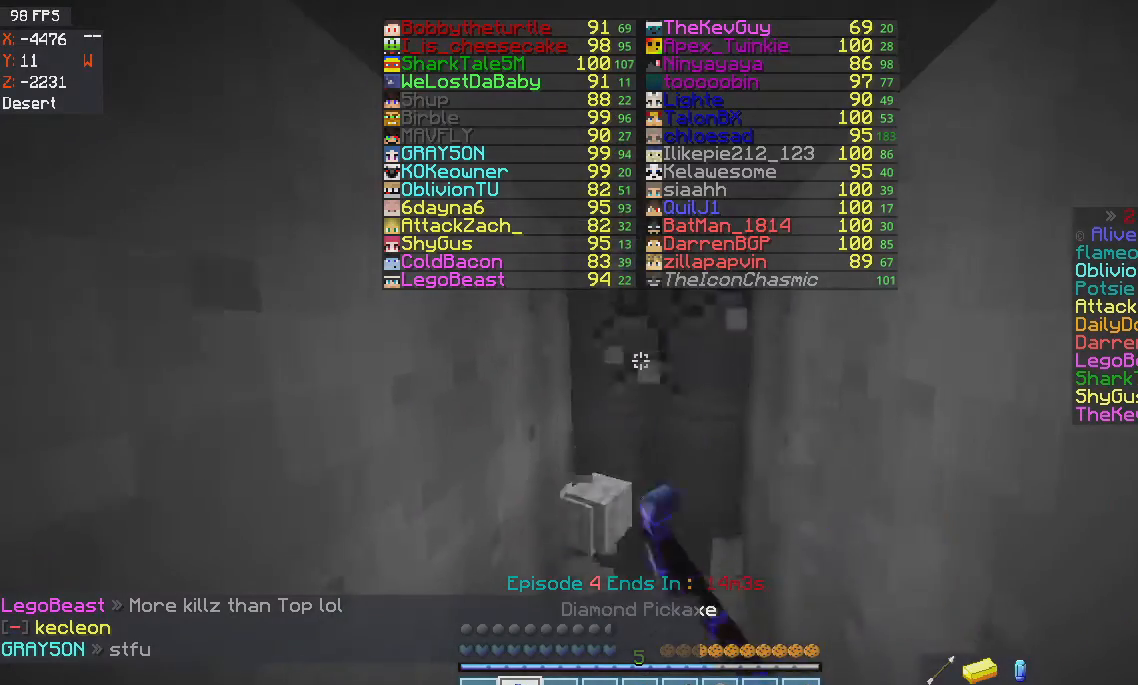
{"keys": [], "mouse": ["left"], "events": [[167, "w", "up"]]}
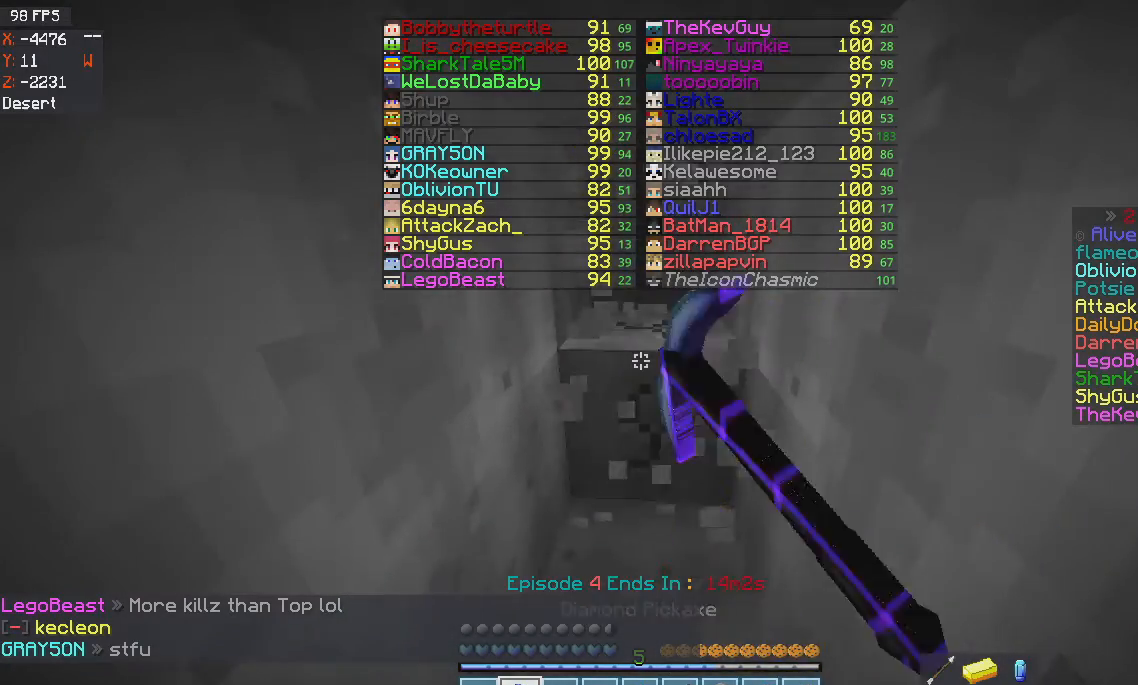
{"keys": ["d"], "mouse": [], "events": [[267, "d", "down"], [434, "mouse_left", "up"]]}
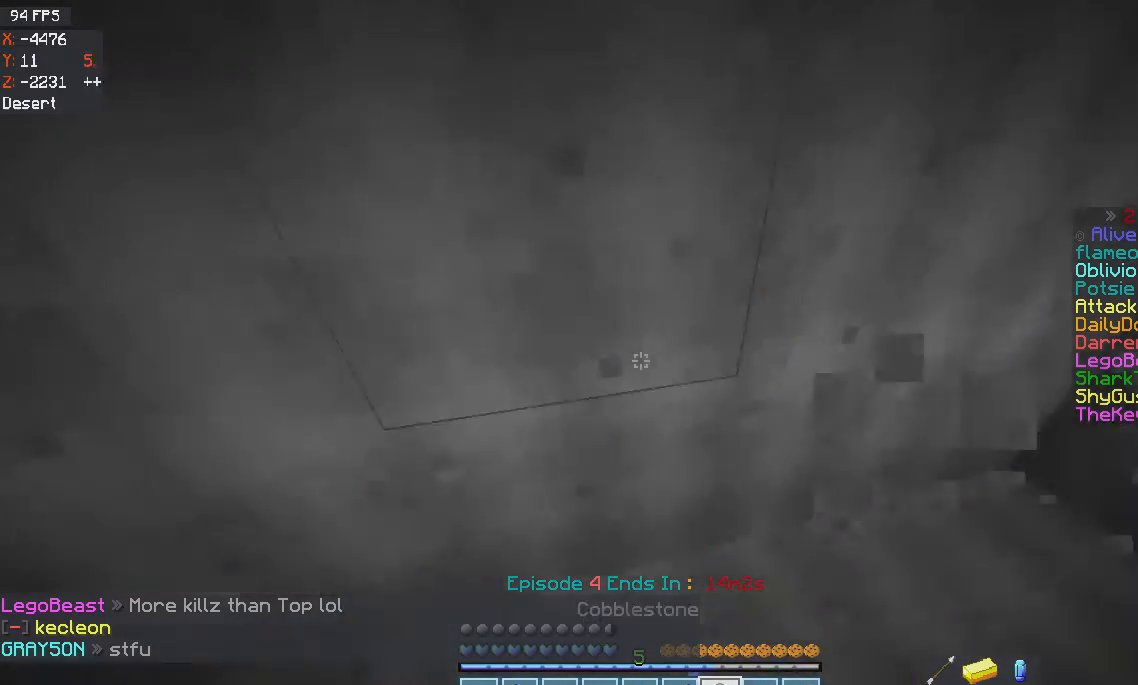
{"keys": ["s"], "mouse": ["right"], "events": [[267, "s", "down"], [400, "d", "up"], [467, "mouse_right", "down"]]}
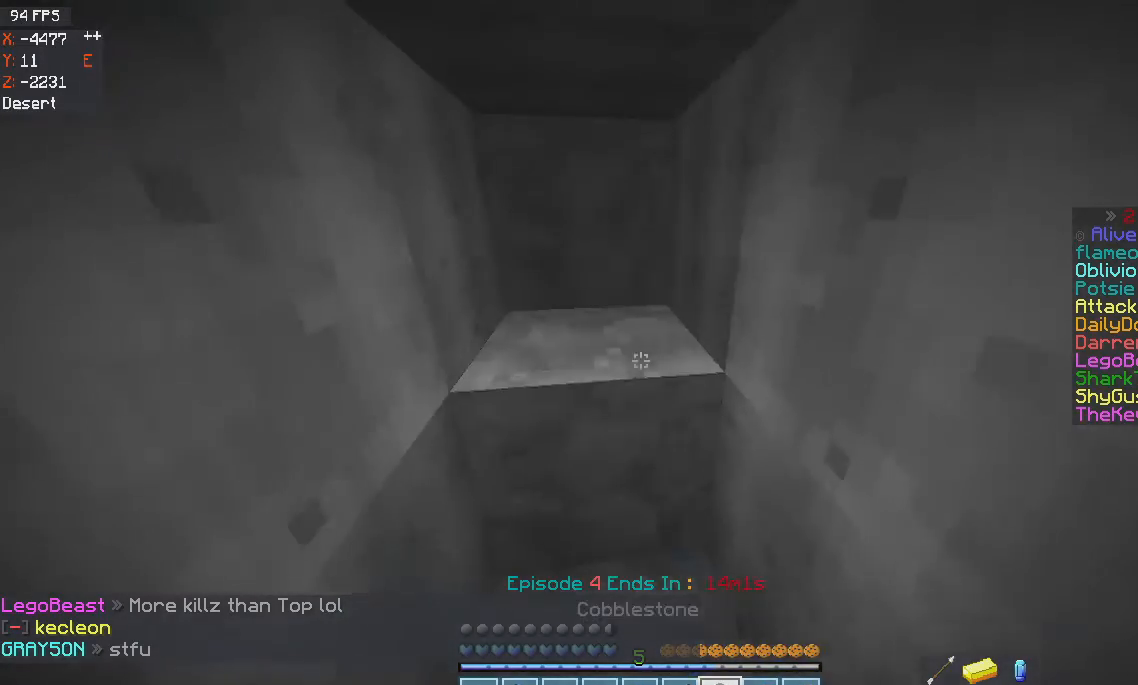
{"keys": [], "mouse": [], "events": [[100, "mouse_right", "up"], [167, "mouse_right", "down"], [334, "mouse_right", "up"], [501, "s", "up"]]}
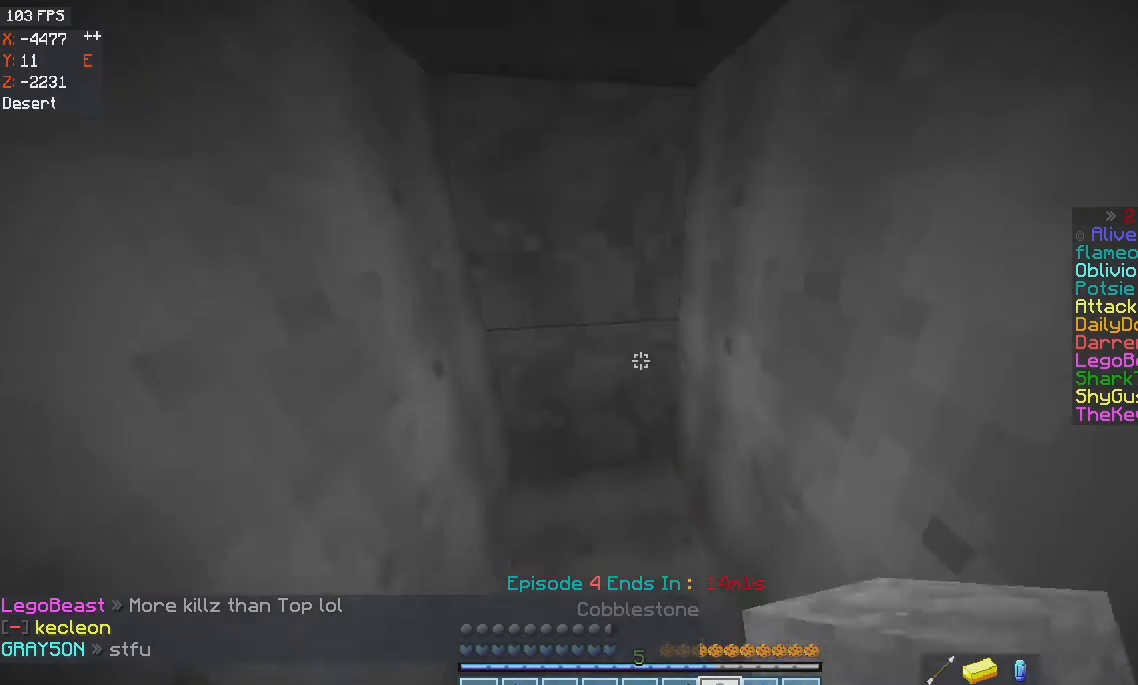
{"keys": [], "mouse": [], "events": [[33, "mouse_right", "down"], [200, "mouse_right", "up"], [267, "mouse_right", "down"], [400, "mouse_right", "up"]]}
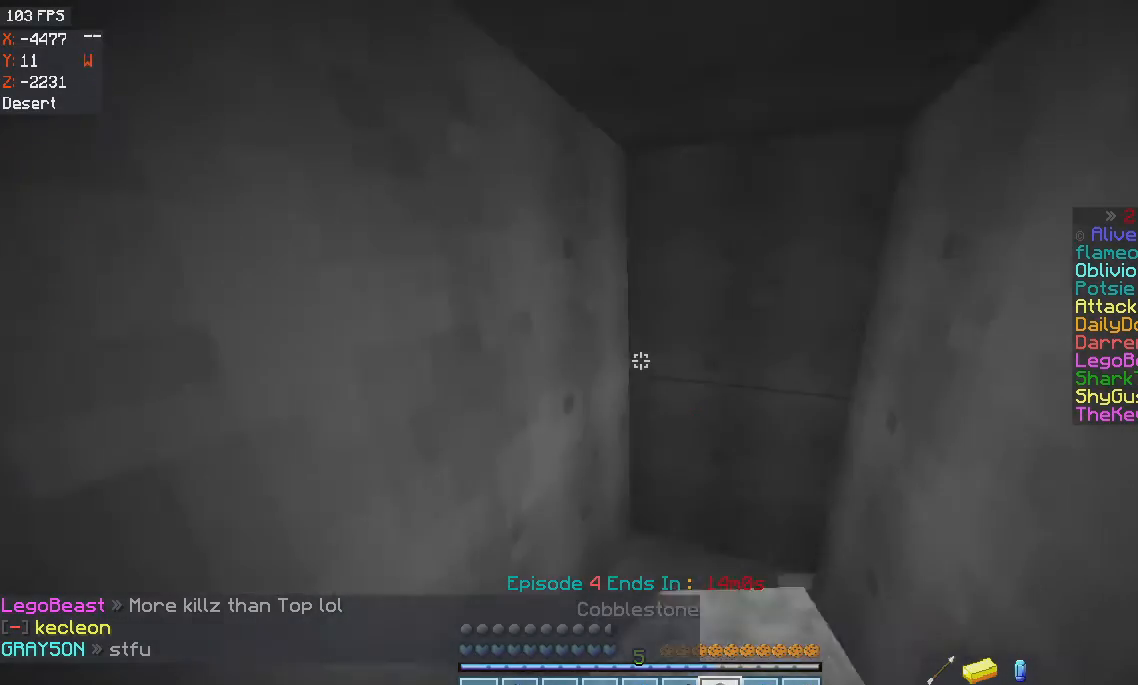
{"keys": [], "mouse": ["left"], "events": [[134, "mouse_left", "down"]]}
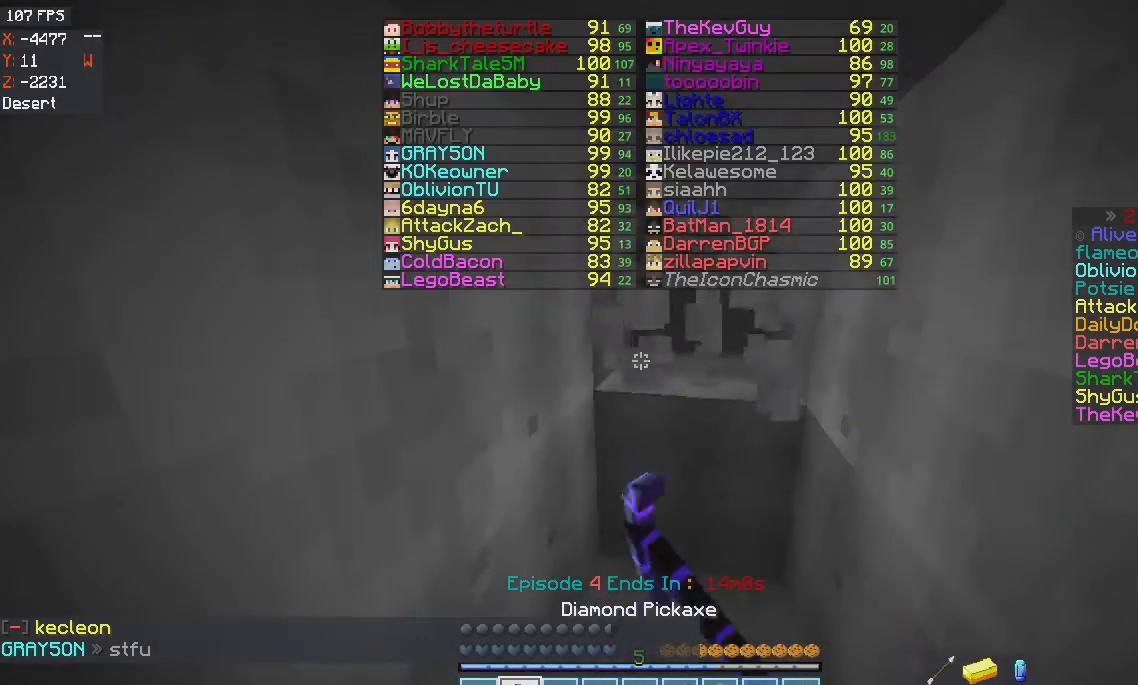
{"keys": ["w"], "mouse": ["left"], "events": [[167, "w", "down"]]}
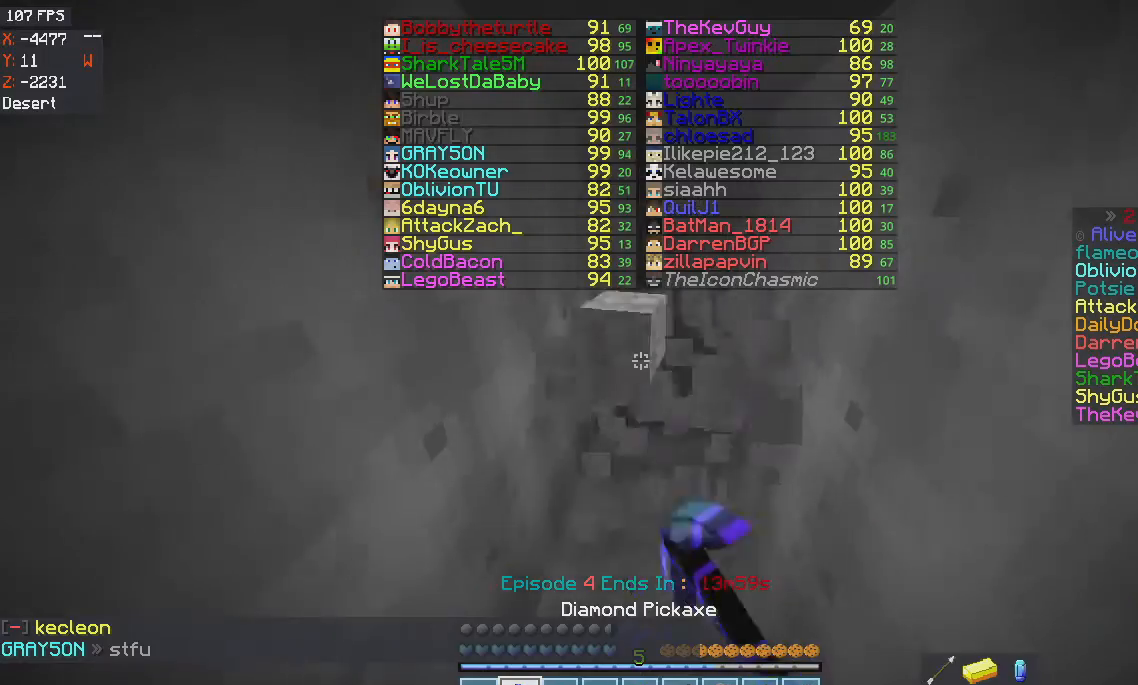
{"keys": ["d"], "mouse": [], "events": [[34, "d", "down"], [367, "w", "up"], [501, "mouse_left", "up"]]}
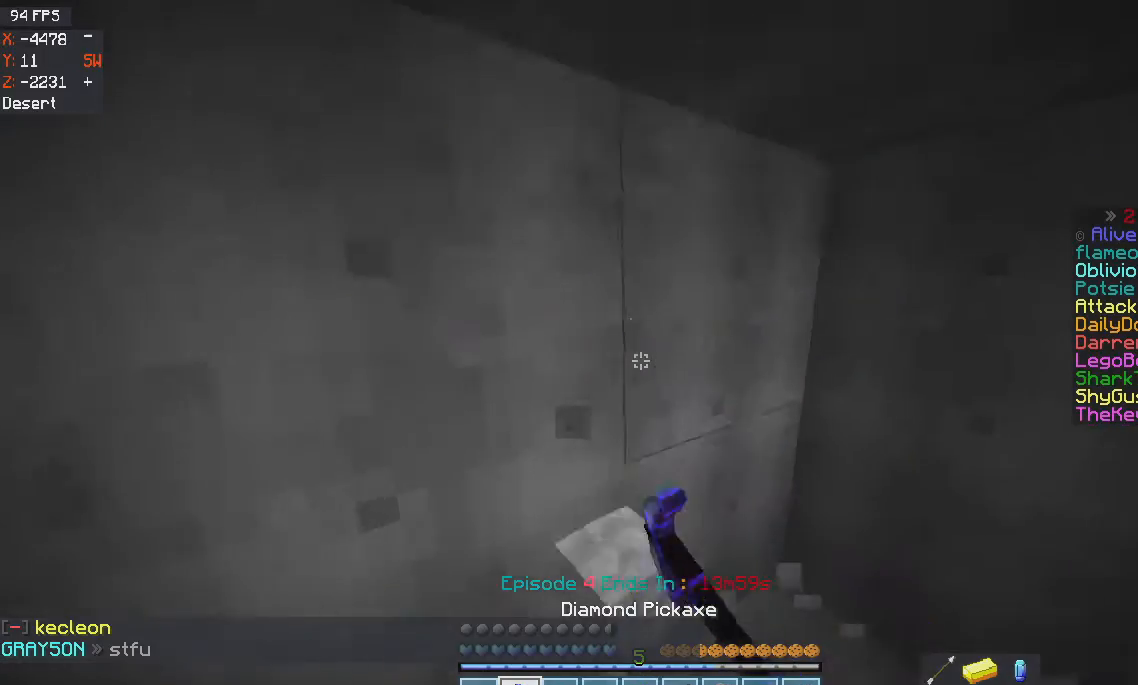
{"keys": ["d"], "mouse": ["left"], "events": [[100, "mouse_left", "down"]]}
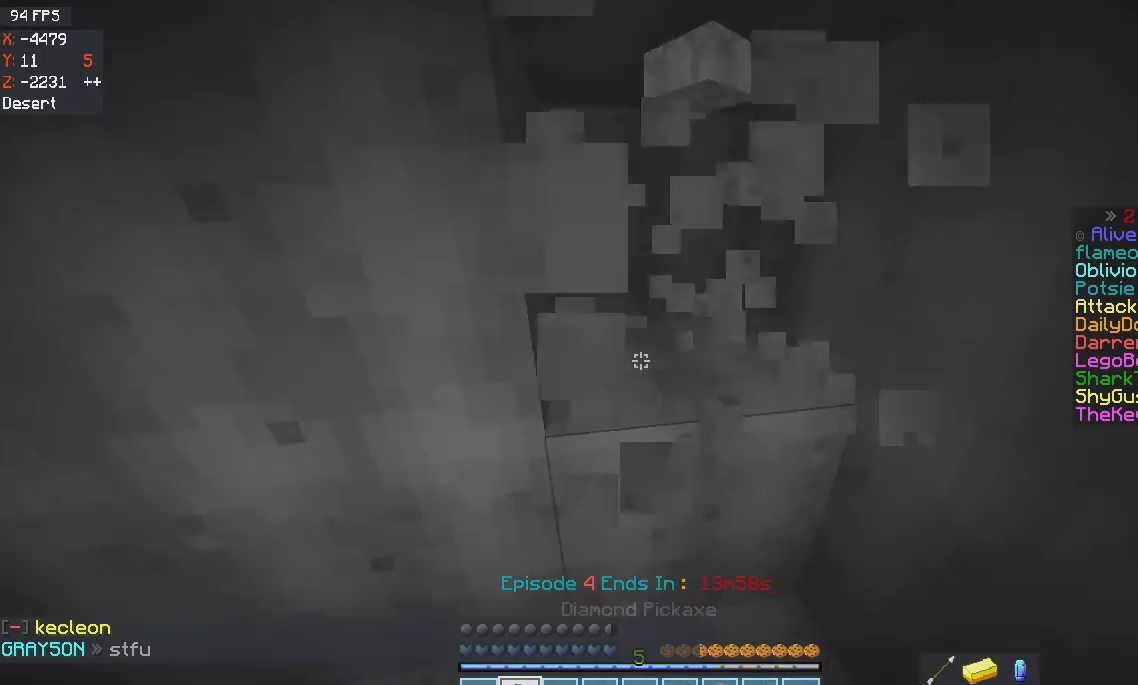
{"keys": [], "mouse": ["left"], "events": [[434, "d", "up"]]}
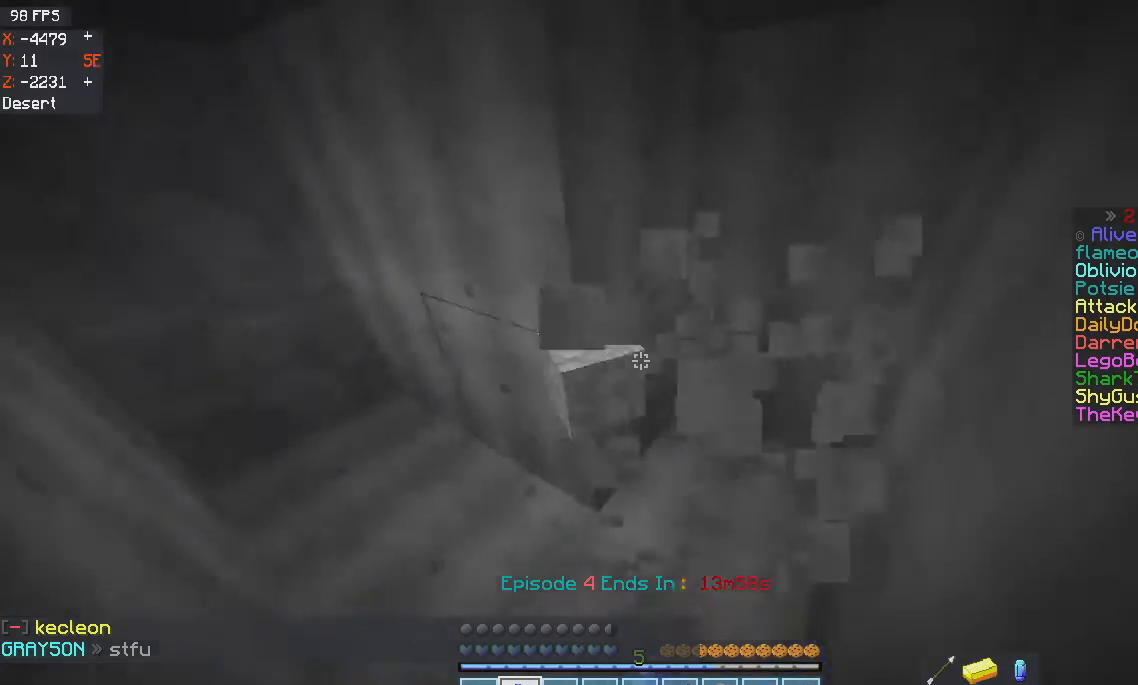
{"keys": [], "mouse": ["right"], "events": [[100, "mouse_left", "up"], [233, "w", "down"], [467, "mouse_right", "down"], [467, "w", "up"]]}
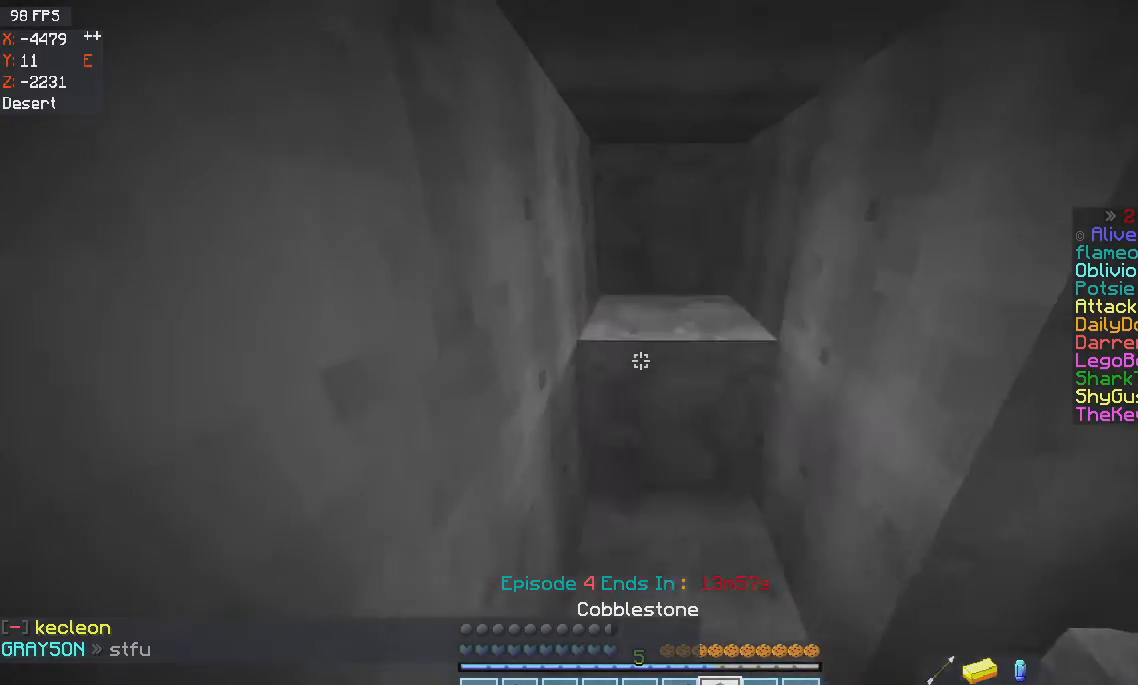
{"keys": ["d"], "mouse": [], "events": [[134, "mouse_right", "up"], [234, "mouse_right", "down"], [301, "d", "down"], [367, "mouse_right", "up"]]}
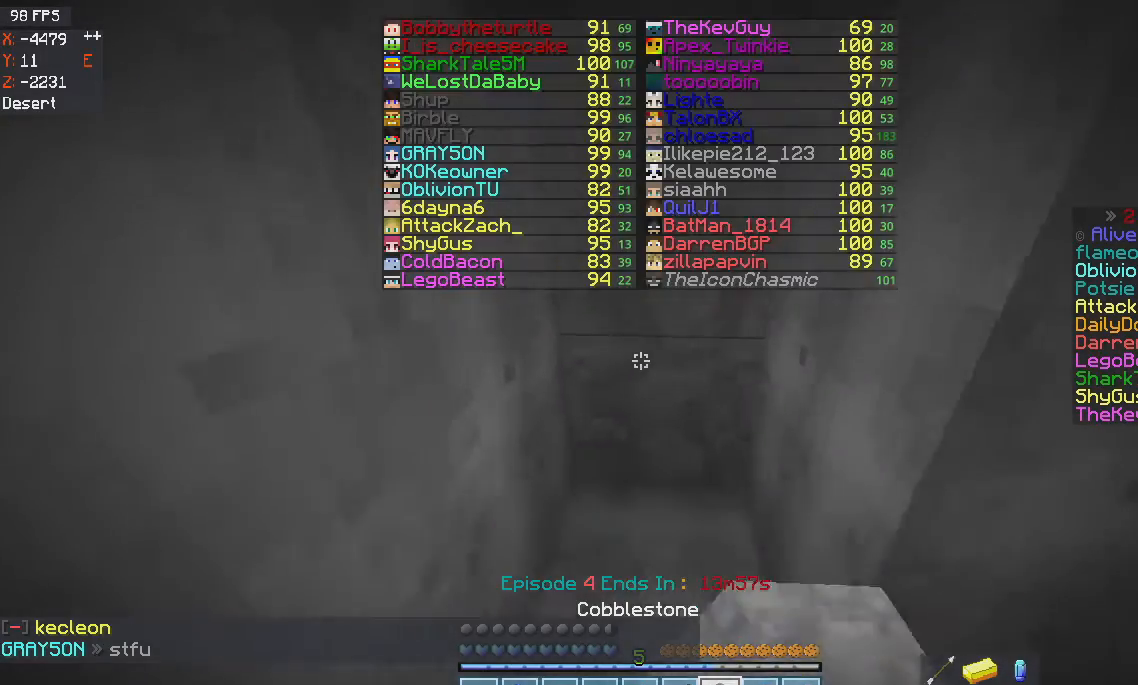
{"keys": [], "mouse": ["right"], "events": [[133, "d", "up"], [167, "mouse_right", "down"], [300, "mouse_right", "up"], [400, "mouse_right", "down"]]}